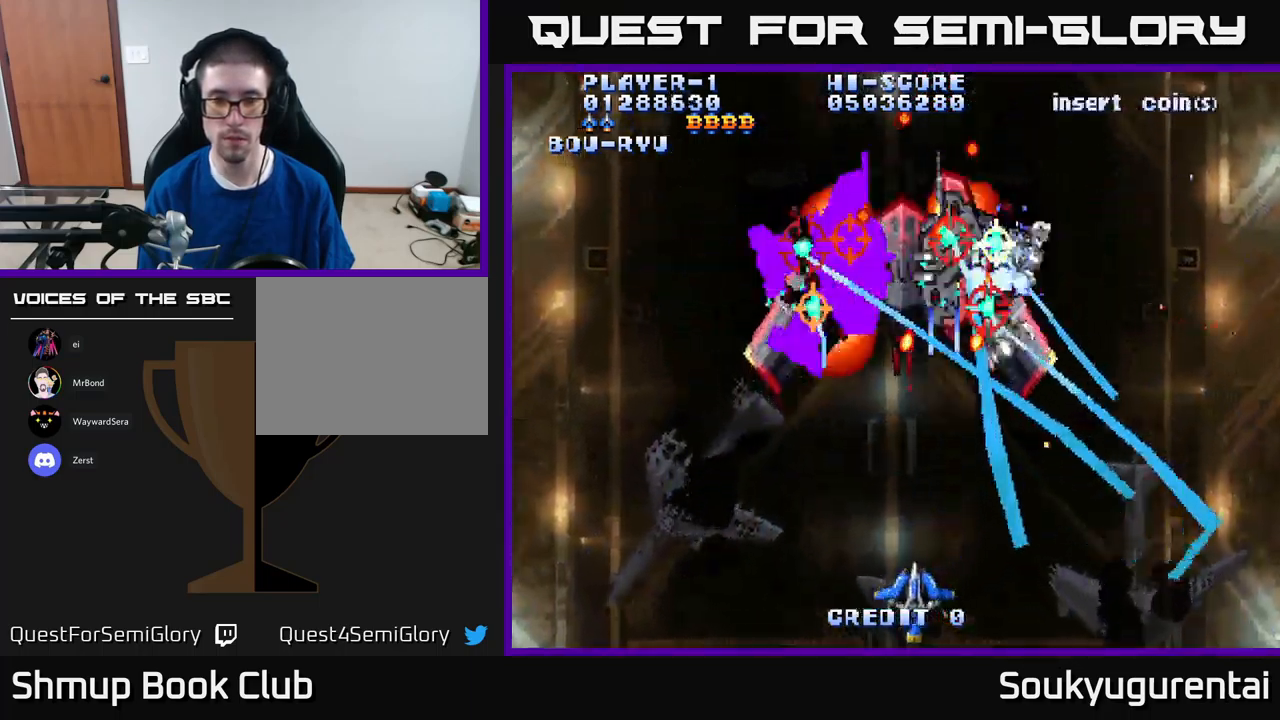
Gameplay with a controller (Xbox layout); each line is a JSON object with the inputs held at the frame after it. "events" lists button and stick changes between this image and that frame as [ms after this image, input, new state], when the widget could be followed in between.
{"buttons": ["A", "DPAD_UP"], "left_stick": "center", "right_stick": "center", "events": [[34, "DPAD_DOWN", "up"], [134, "DPAD_LEFT", "up"], [467, "DPAD_UP", "down"]]}
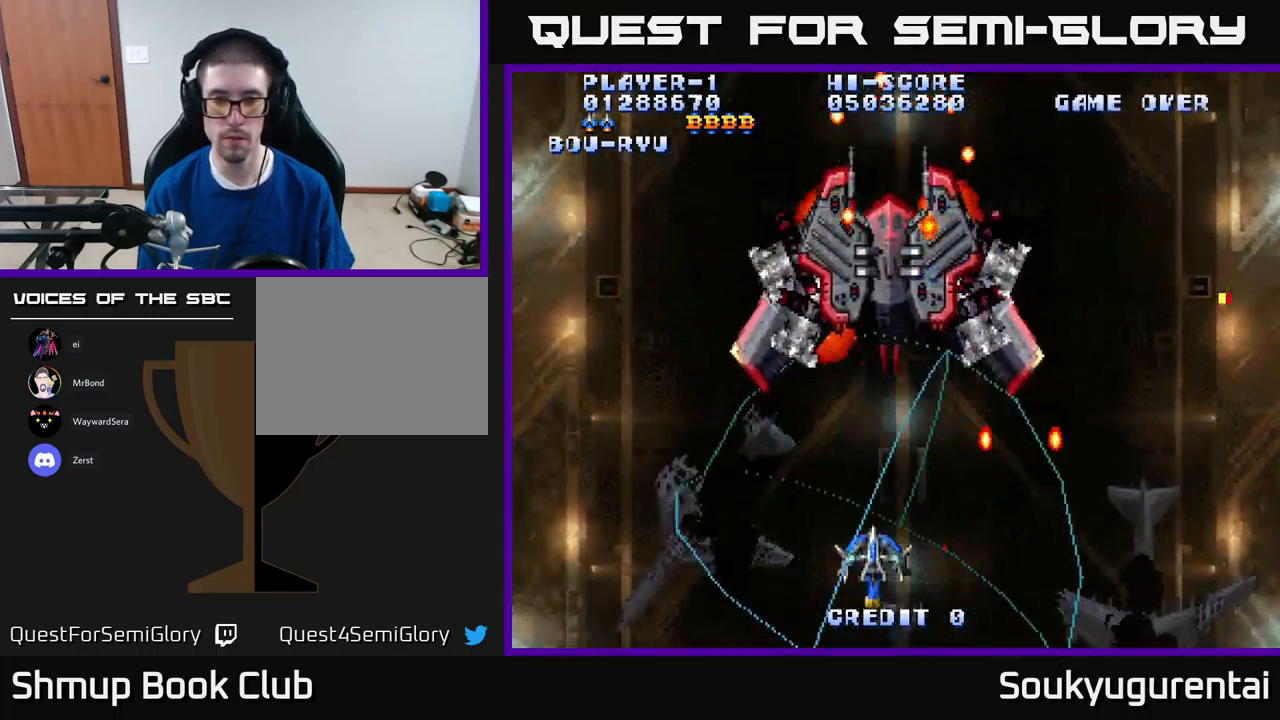
{"buttons": ["DPAD_DOWN"], "left_stick": "center", "right_stick": "center", "events": [[317, "DPAD_LEFT", "down"], [350, "DPAD_UP", "up"], [400, "DPAD_DOWN", "down"], [434, "DPAD_LEFT", "up"], [450, "A", "up"]]}
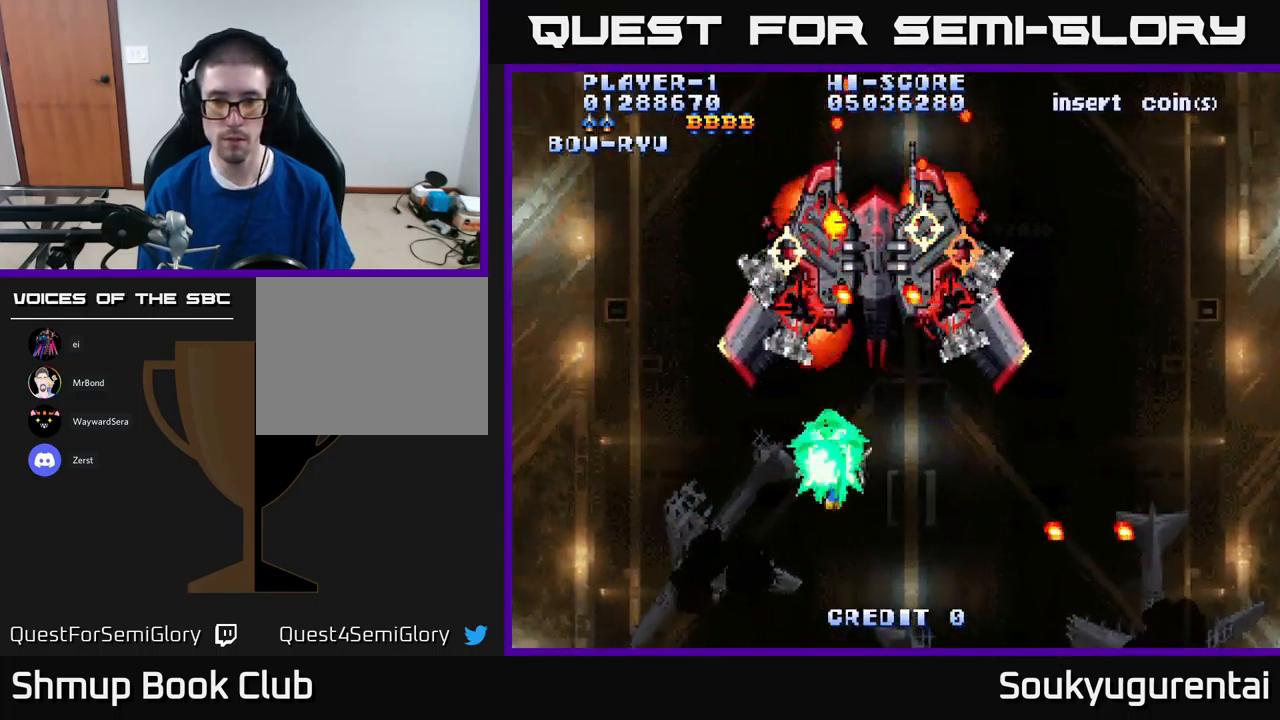
{"buttons": ["DPAD_RIGHT"], "left_stick": "center", "right_stick": "center", "events": [[300, "DPAD_DOWN", "up"], [316, "DPAD_RIGHT", "down"]]}
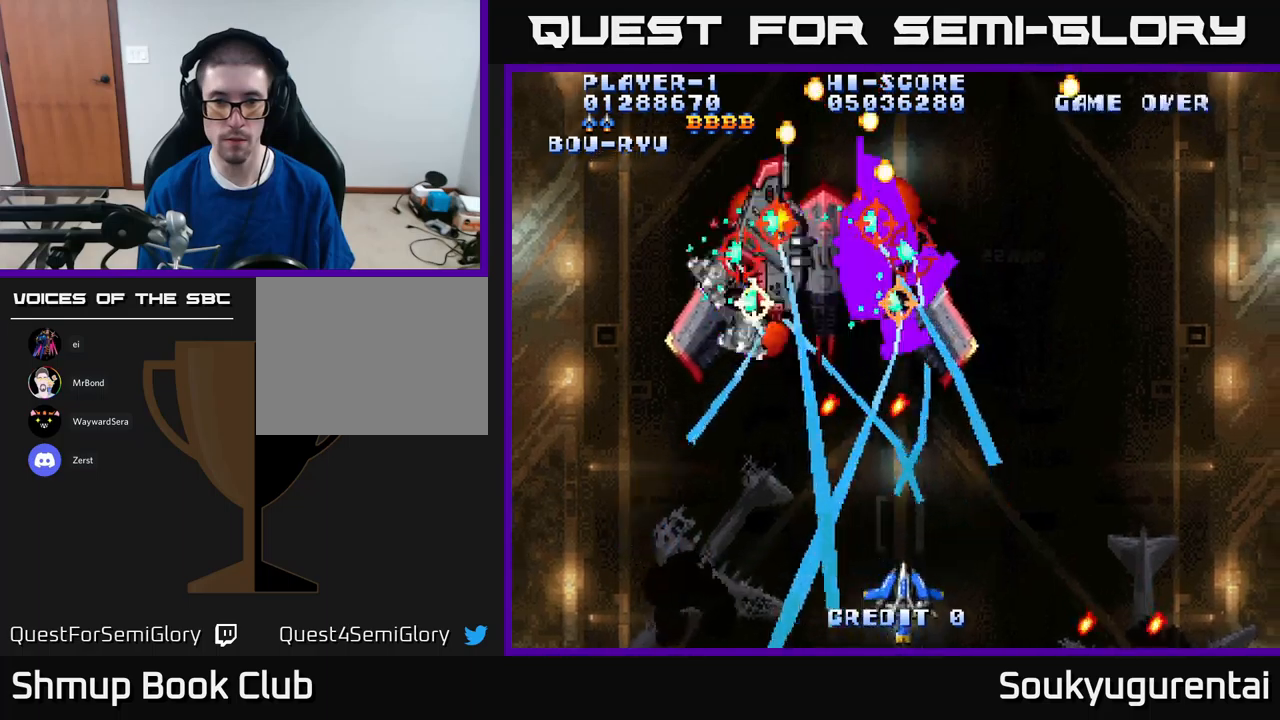
{"buttons": ["DPAD_RIGHT"], "left_stick": "center", "right_stick": "center", "events": [[200, "DPAD_UP", "down"], [333, "DPAD_UP", "up"]]}
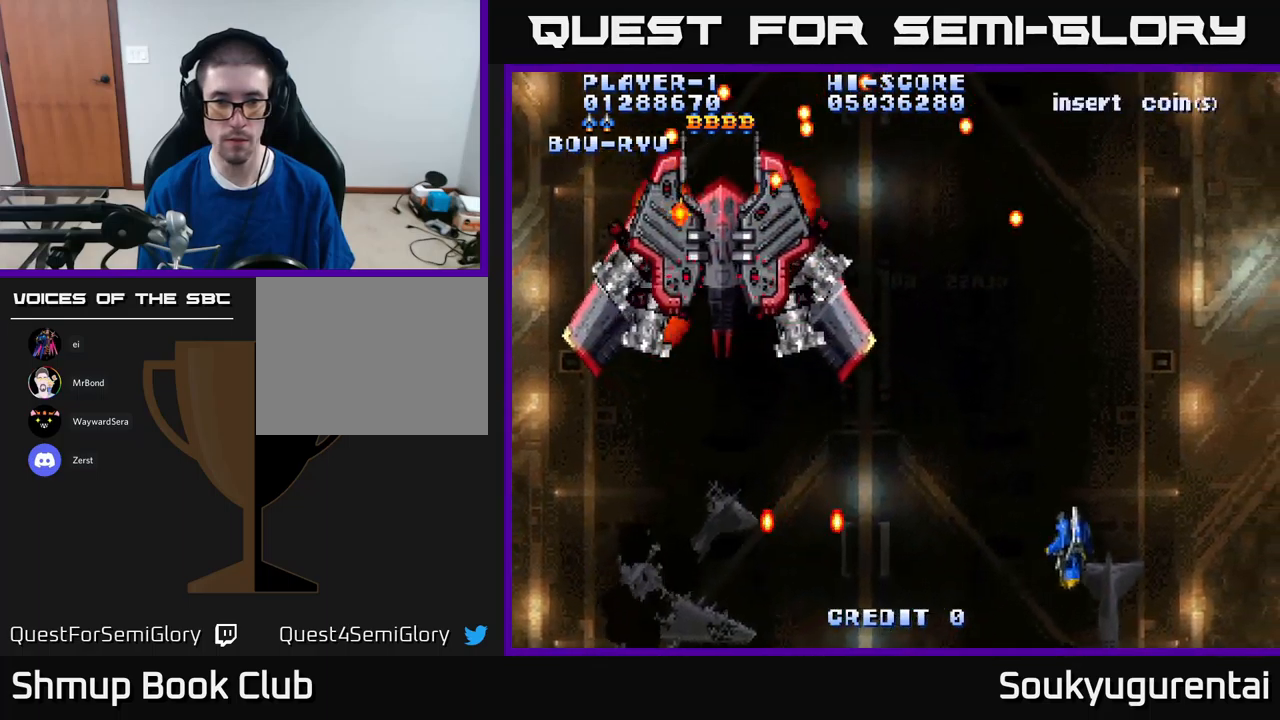
{"buttons": ["DPAD_LEFT"], "left_stick": "center", "right_stick": "center", "events": [[33, "DPAD_RIGHT", "up"], [183, "DPAD_LEFT", "down"]]}
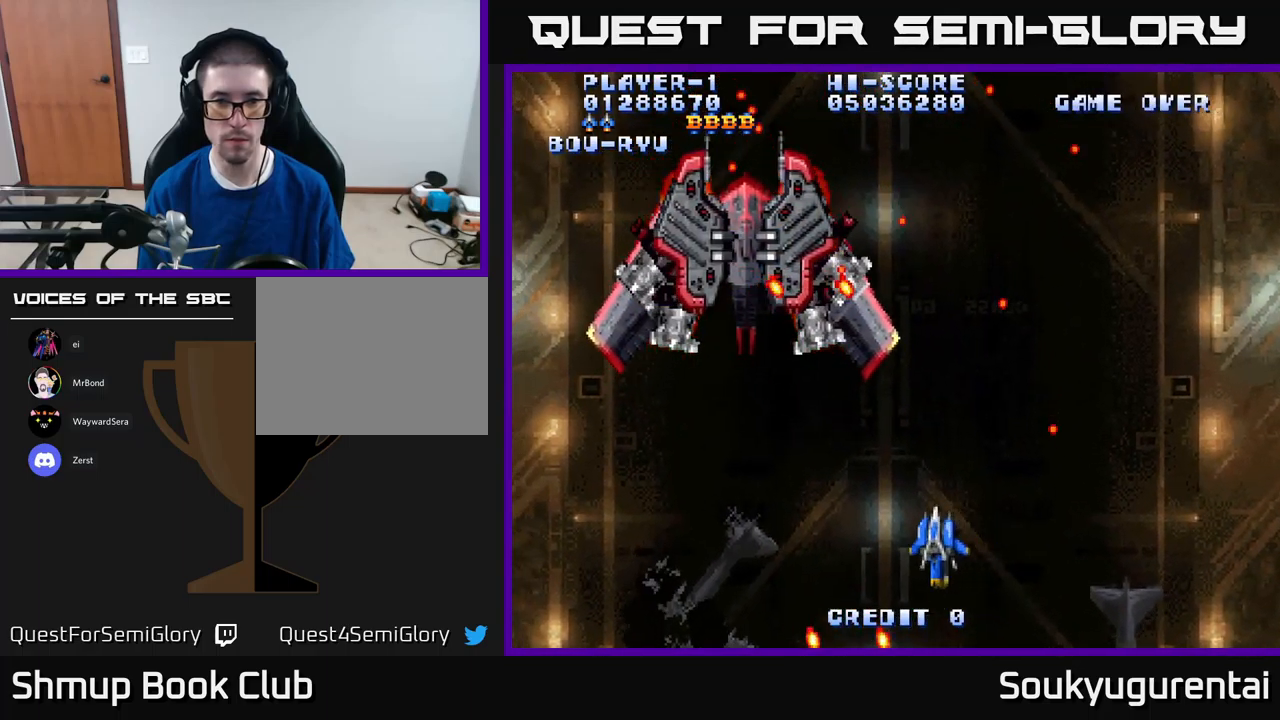
{"buttons": [], "left_stick": "center", "right_stick": "center", "events": [[283, "A", "down"], [300, "DPAD_LEFT", "up"], [366, "A", "up"], [433, "A", "down"], [500, "A", "up"]]}
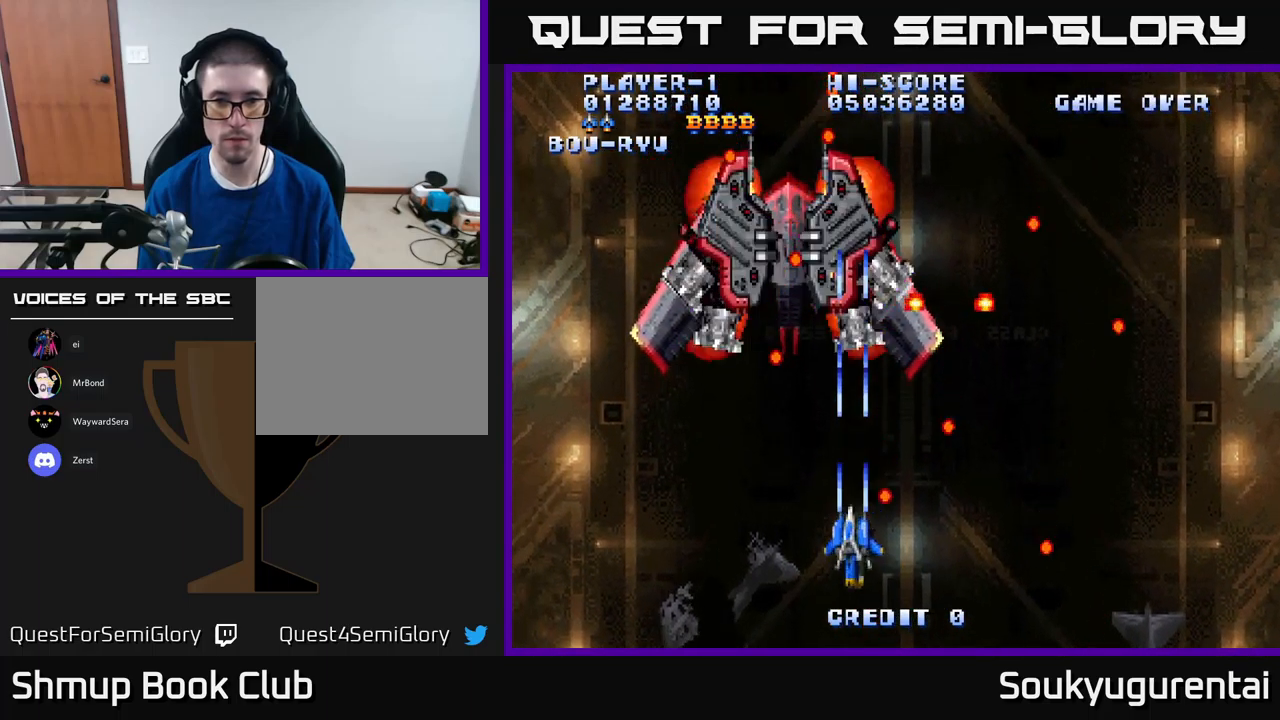
{"buttons": ["DPAD_RIGHT"], "left_stick": "center", "right_stick": "center", "events": [[50, "DPAD_LEFT", "down"], [100, "A", "down"], [133, "DPAD_DOWN", "down"], [183, "A", "up"], [200, "DPAD_LEFT", "up"], [216, "DPAD_DOWN", "up"], [366, "DPAD_DOWN", "down"], [383, "DPAD_RIGHT", "down"], [416, "DPAD_DOWN", "up"]]}
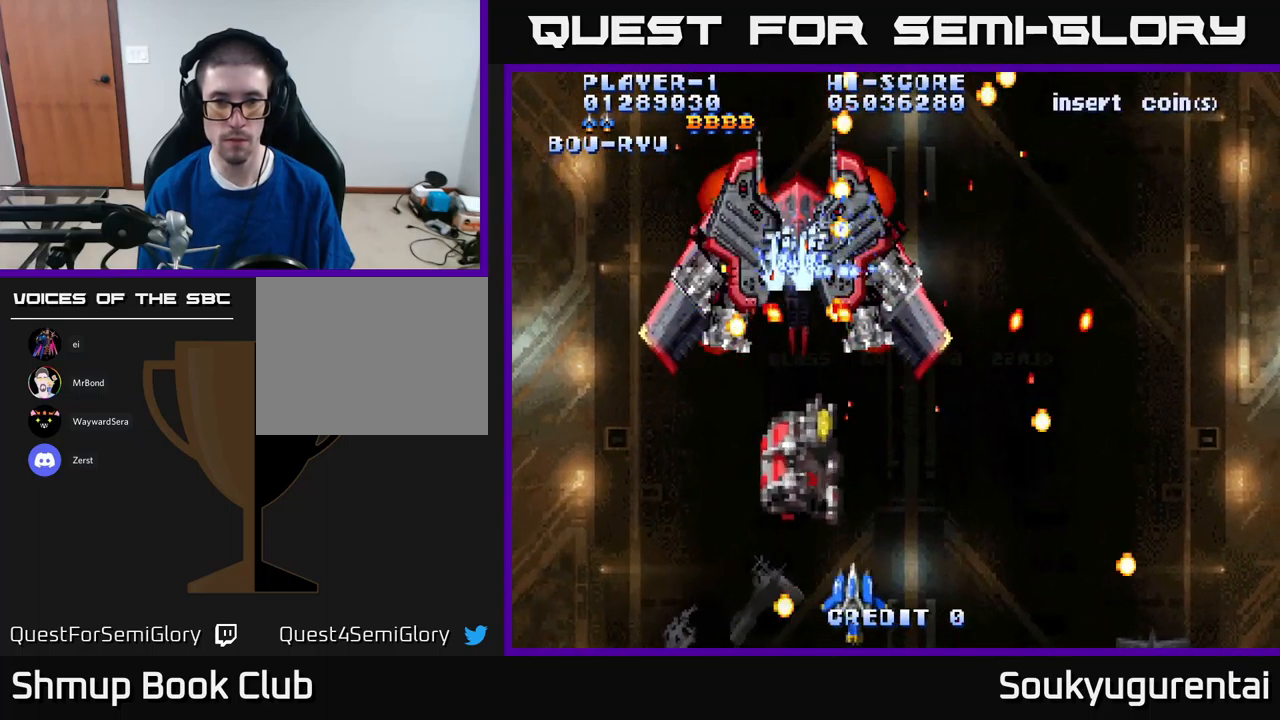
{"buttons": ["A"], "left_stick": "center", "right_stick": "center", "events": [[216, "DPAD_RIGHT", "up"], [433, "A", "down"]]}
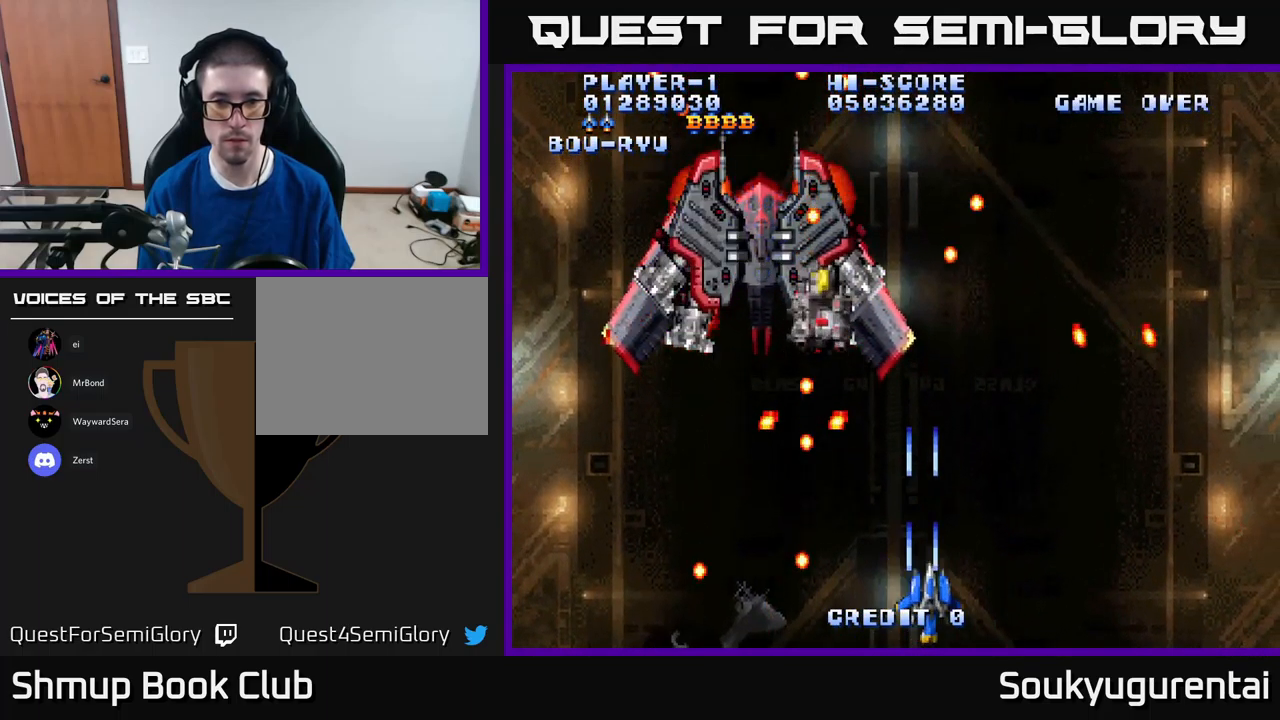
{"buttons": ["A", "DPAD_UP", "DPAD_LEFT"], "left_stick": "center", "right_stick": "center", "events": [[16, "DPAD_RIGHT", "down"], [50, "DPAD_UP", "down"], [83, "DPAD_RIGHT", "up"], [166, "DPAD_UP", "up"], [433, "DPAD_LEFT", "down"], [450, "DPAD_UP", "down"]]}
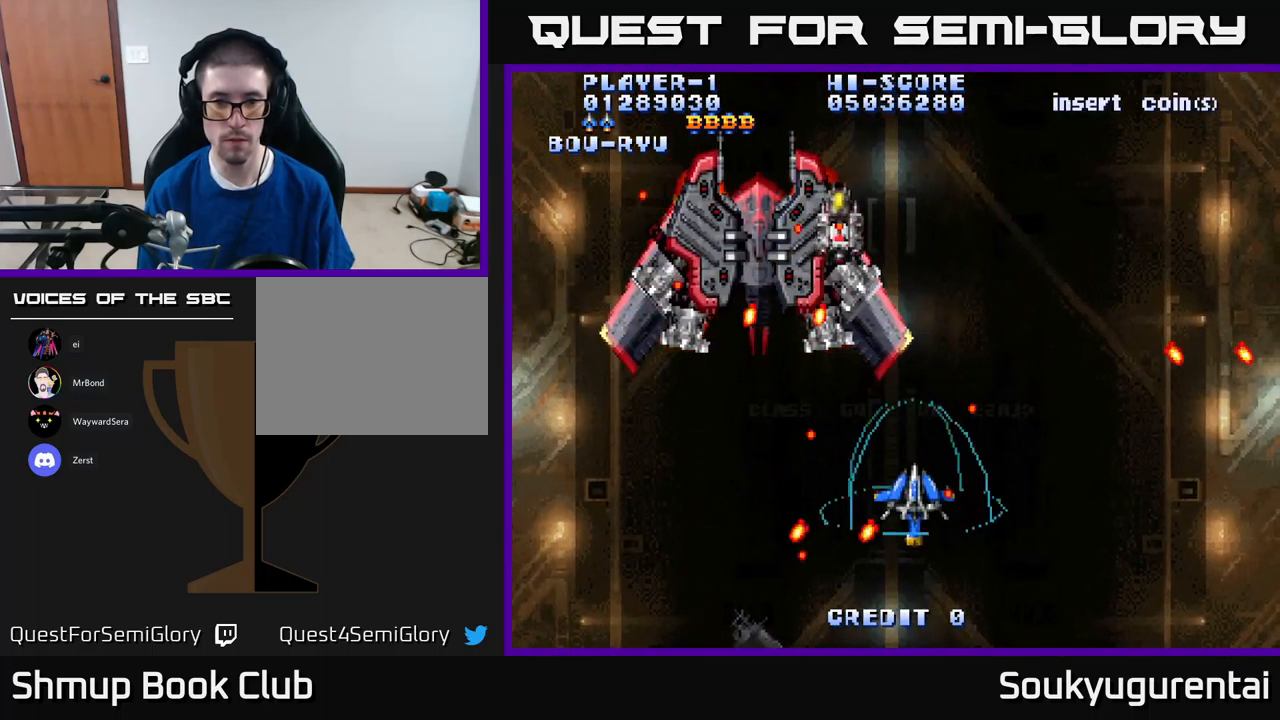
{"buttons": ["A", "DPAD_UP", "DPAD_RIGHT"], "left_stick": "center", "right_stick": "center", "events": [[116, "DPAD_UP", "up"], [150, "DPAD_LEFT", "up"], [283, "DPAD_RIGHT", "down"], [316, "DPAD_DOWN", "down"], [416, "DPAD_DOWN", "up"], [500, "DPAD_UP", "down"]]}
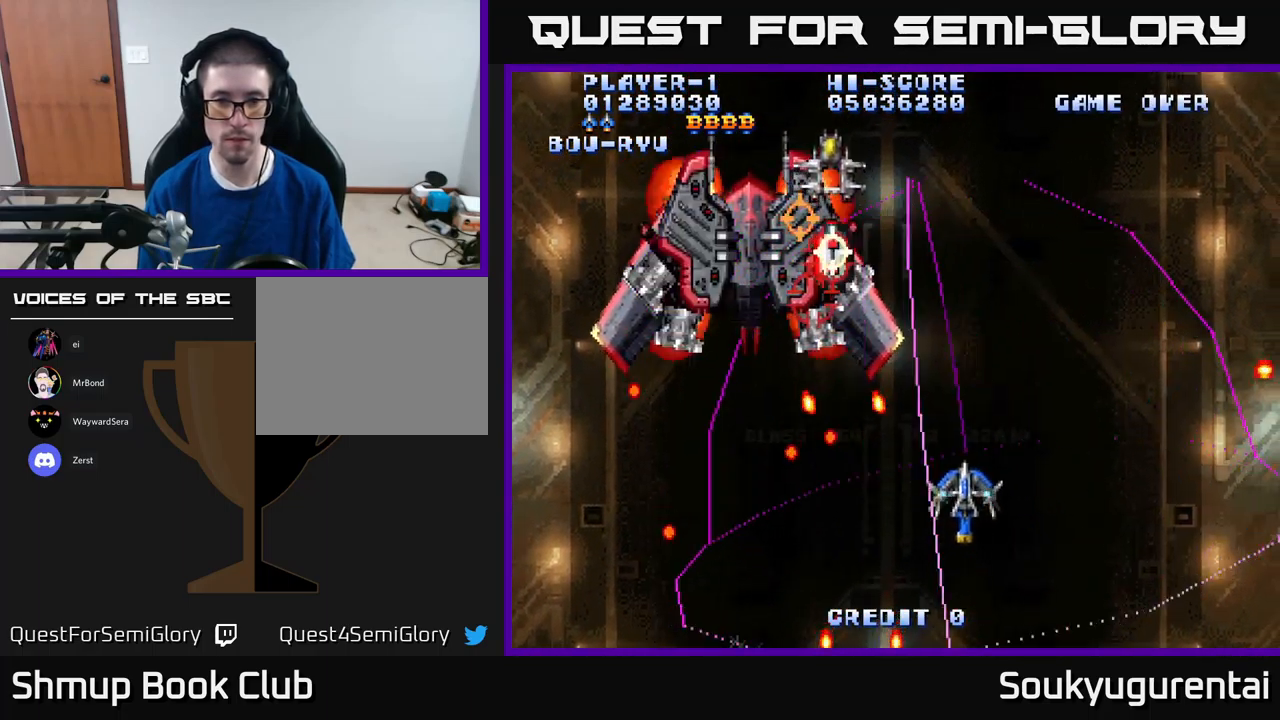
{"buttons": ["A", "DPAD_DOWN", "DPAD_LEFT"], "left_stick": "center", "right_stick": "center", "events": [[166, "DPAD_RIGHT", "up"], [216, "DPAD_LEFT", "down"], [266, "DPAD_UP", "up"], [466, "DPAD_DOWN", "down"]]}
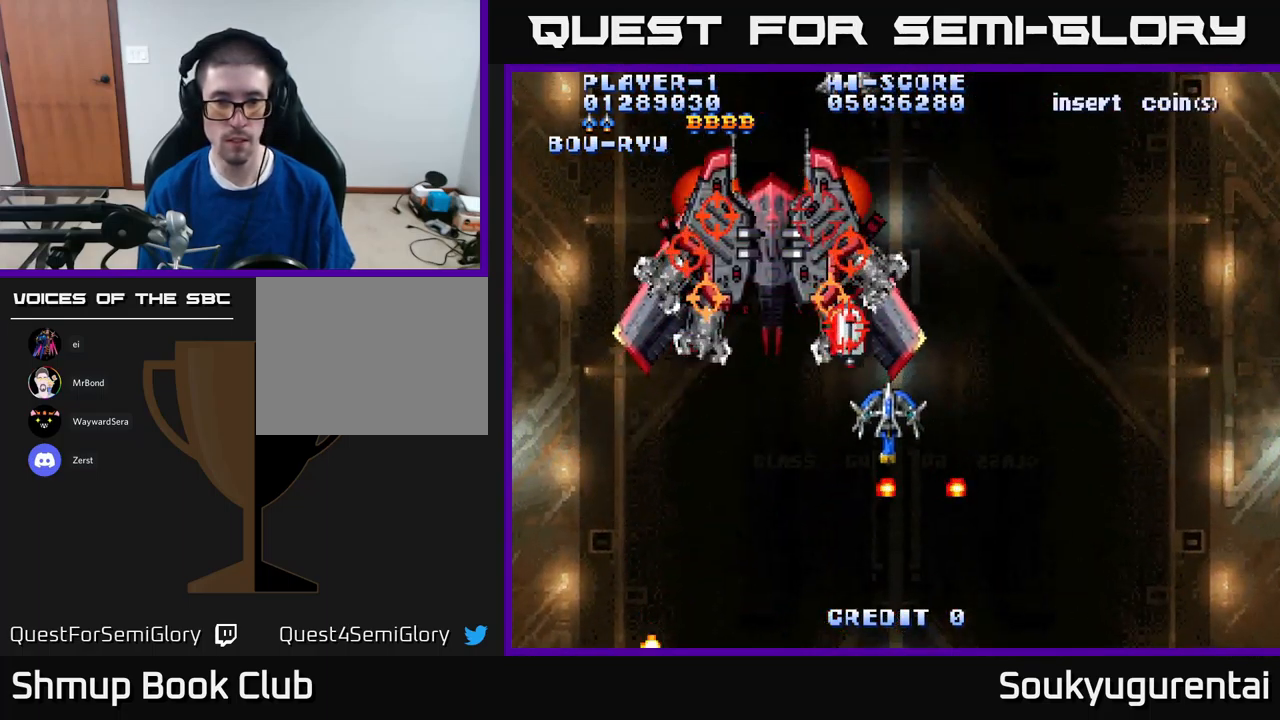
{"buttons": ["A", "DPAD_DOWN"], "left_stick": "center", "right_stick": "center", "events": [[116, "DPAD_DOWN", "up"], [283, "DPAD_DOWN", "down"], [300, "A", "up"], [316, "DPAD_LEFT", "up"], [350, "A", "down"]]}
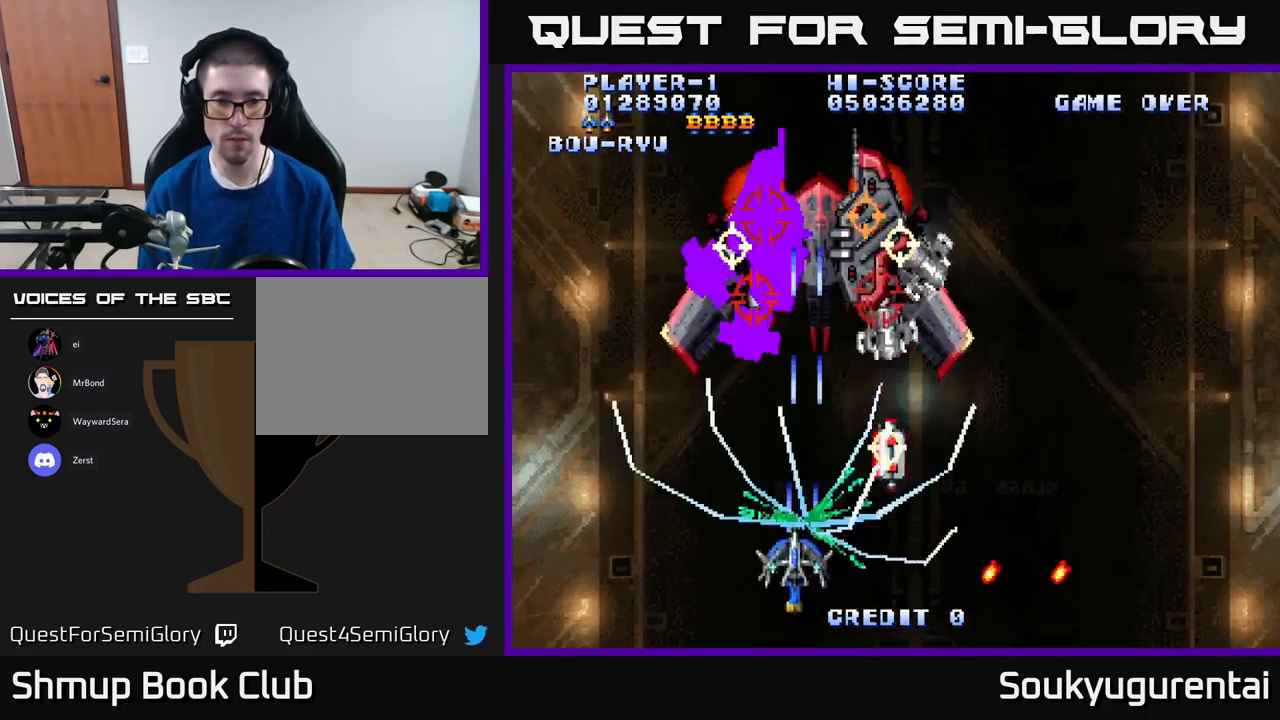
{"buttons": ["A"], "left_stick": "center", "right_stick": "center", "events": [[16, "DPAD_LEFT", "down"], [133, "DPAD_DOWN", "up"], [166, "DPAD_LEFT", "up"]]}
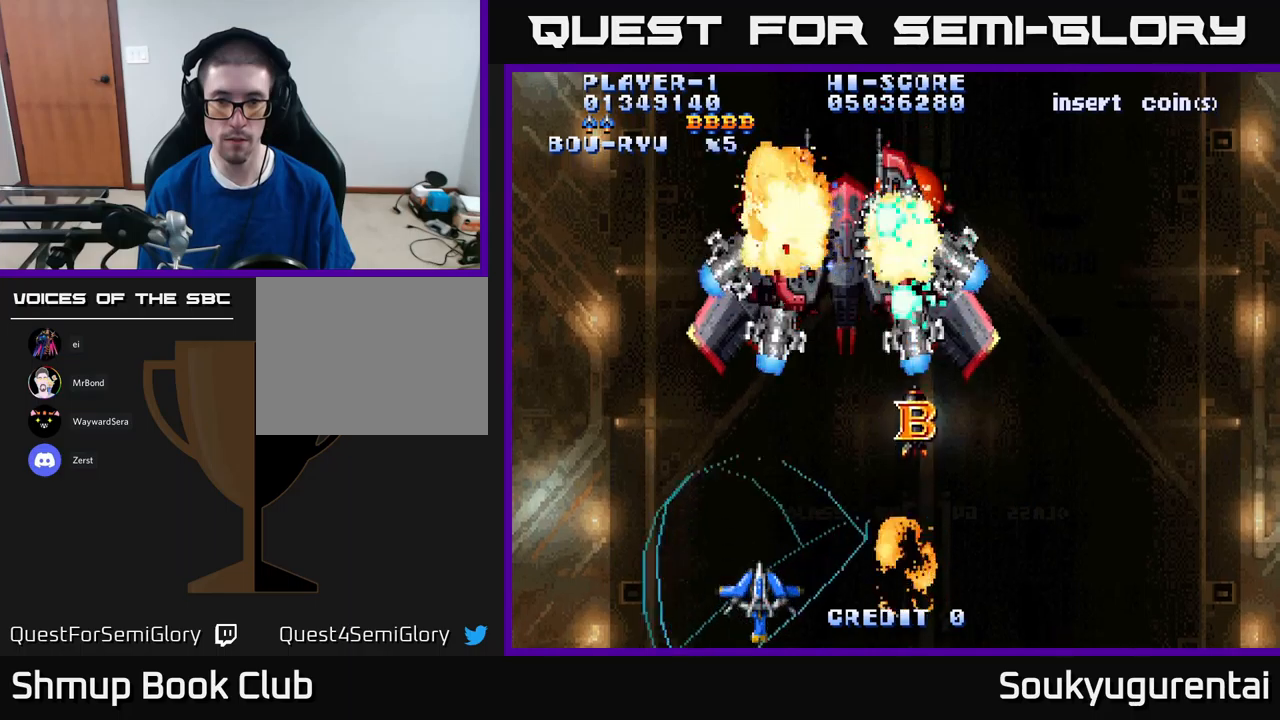
{"buttons": ["DPAD_UP", "DPAD_RIGHT"], "left_stick": "center", "right_stick": "center", "events": [[233, "DPAD_RIGHT", "down"], [317, "DPAD_UP", "down"], [483, "A", "up"]]}
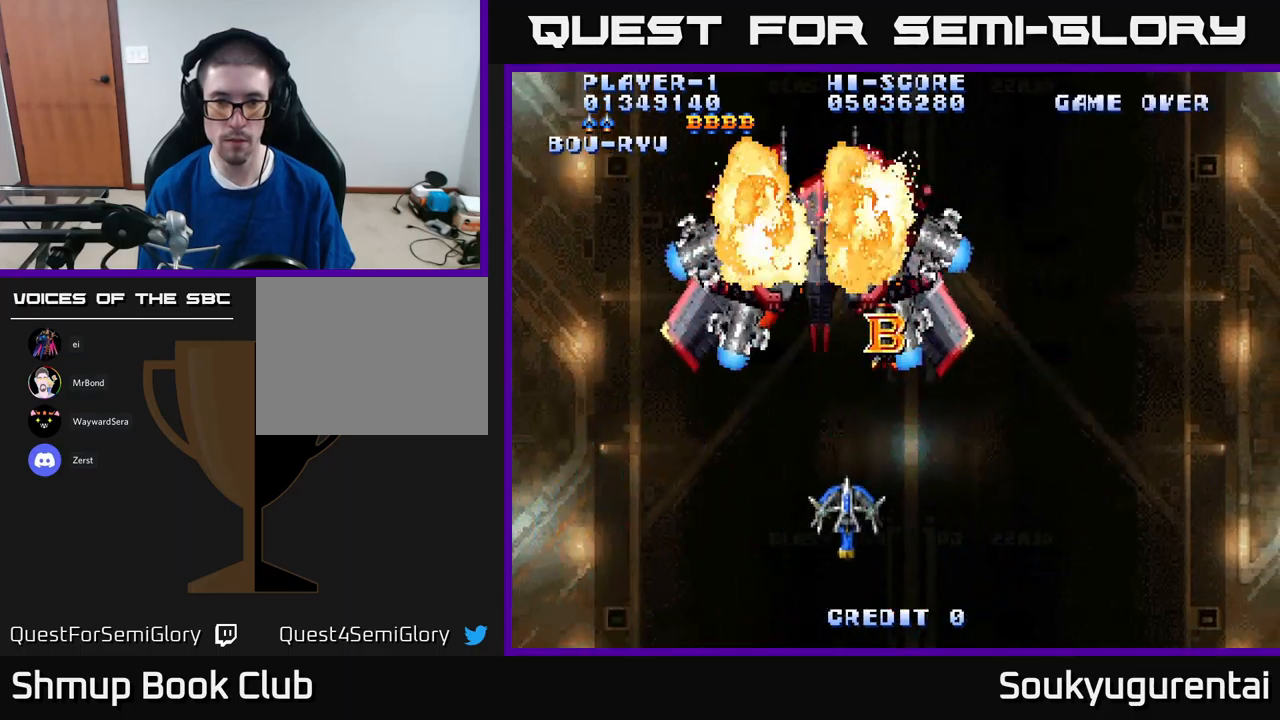
{"buttons": ["A"], "left_stick": "center", "right_stick": "center", "events": [[67, "A", "down"], [67, "DPAD_RIGHT", "up"], [133, "DPAD_UP", "up"], [167, "A", "up"], [217, "DPAD_DOWN", "down"], [233, "A", "down"], [317, "DPAD_DOWN", "up"], [333, "A", "up"], [417, "A", "down"]]}
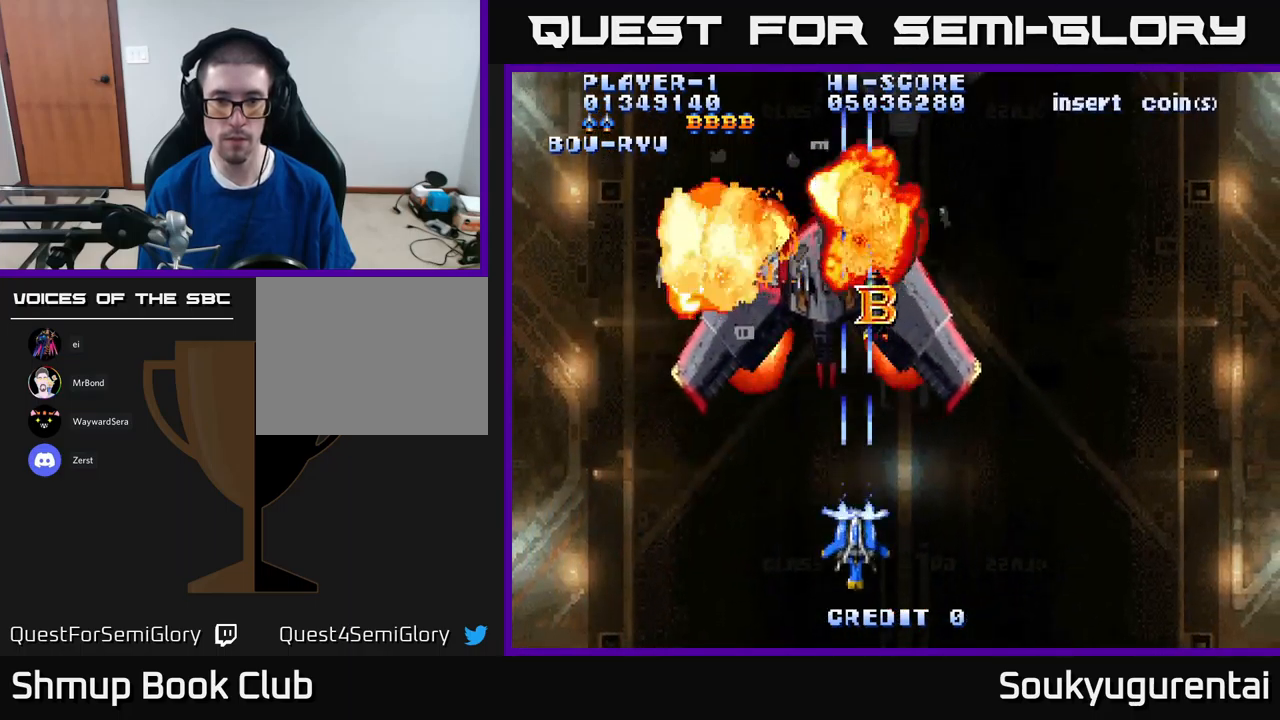
{"buttons": [], "left_stick": "center", "right_stick": "center", "events": [[33, "A", "up"], [133, "DPAD_UP", "down"], [233, "DPAD_UP", "up"]]}
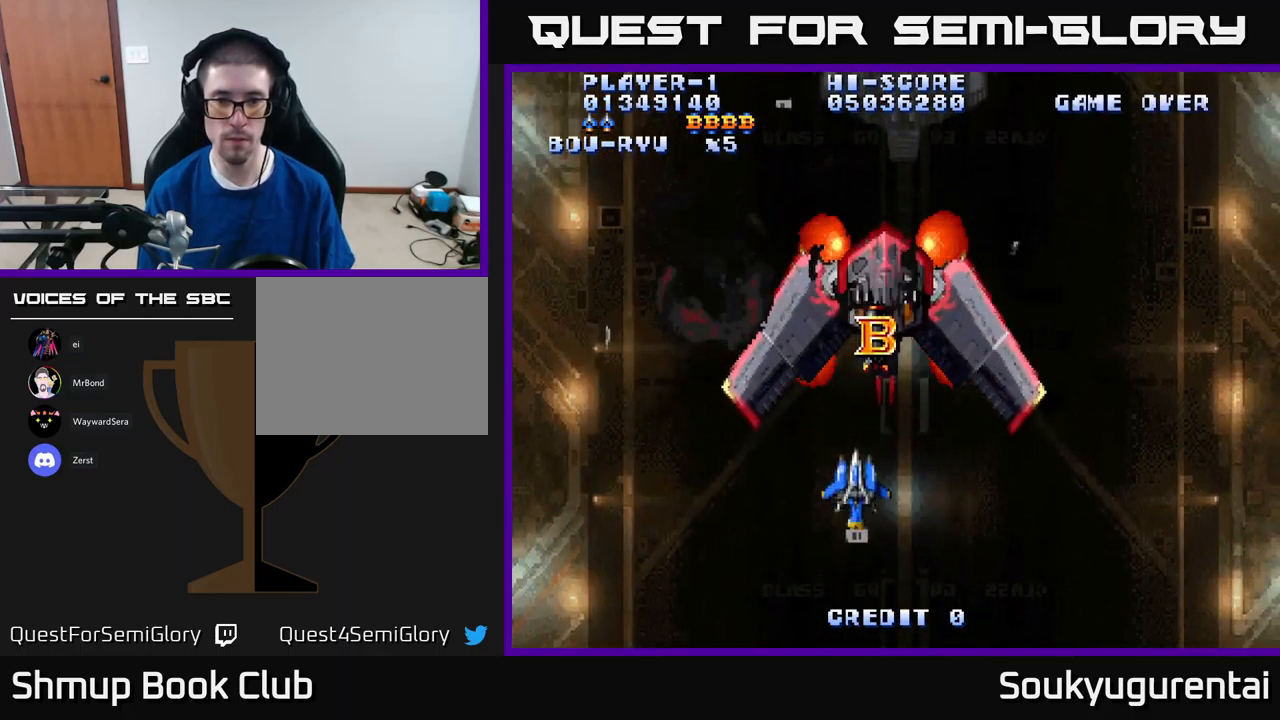
{"buttons": ["A"], "left_stick": "center", "right_stick": "center", "events": [[67, "A", "down"], [200, "DPAD_UP", "down"], [217, "DPAD_RIGHT", "down"], [300, "DPAD_RIGHT", "up"], [333, "DPAD_UP", "up"]]}
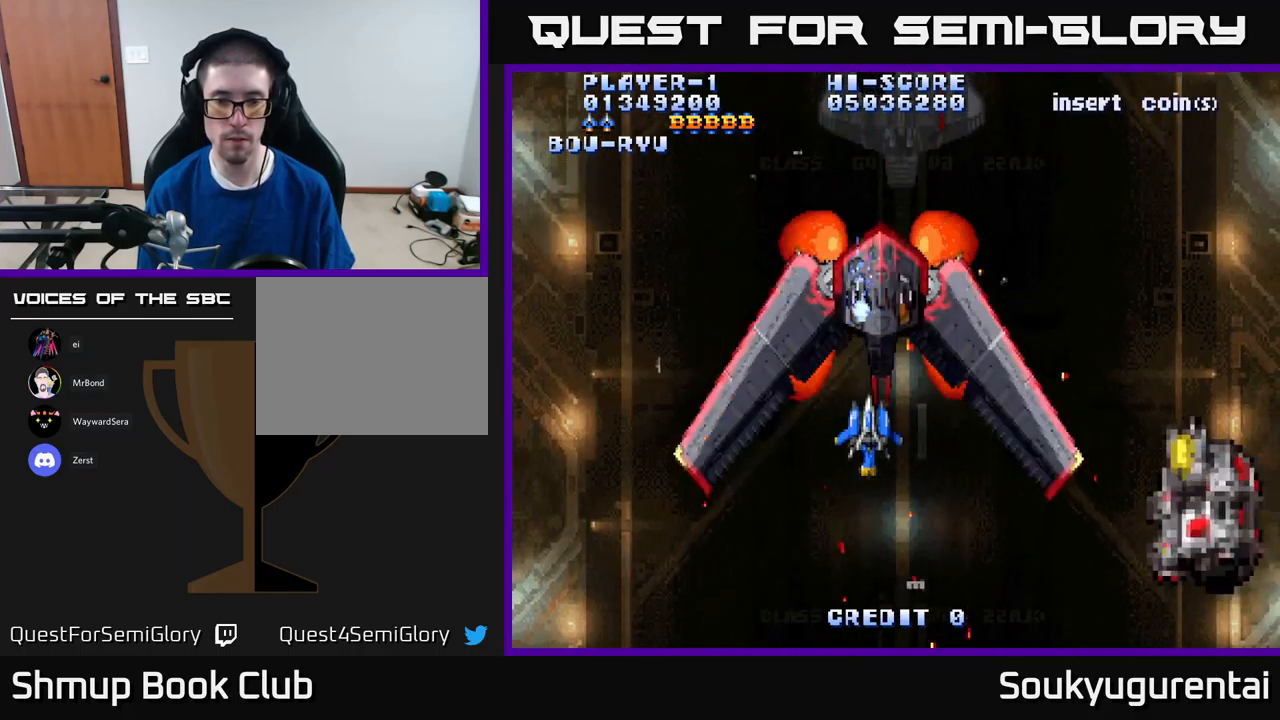
{"buttons": ["A", "DPAD_DOWN"], "left_stick": "center", "right_stick": "center", "events": [[250, "DPAD_UP", "down"], [300, "DPAD_UP", "up"], [400, "A", "up"], [433, "DPAD_DOWN", "down"], [467, "A", "down"]]}
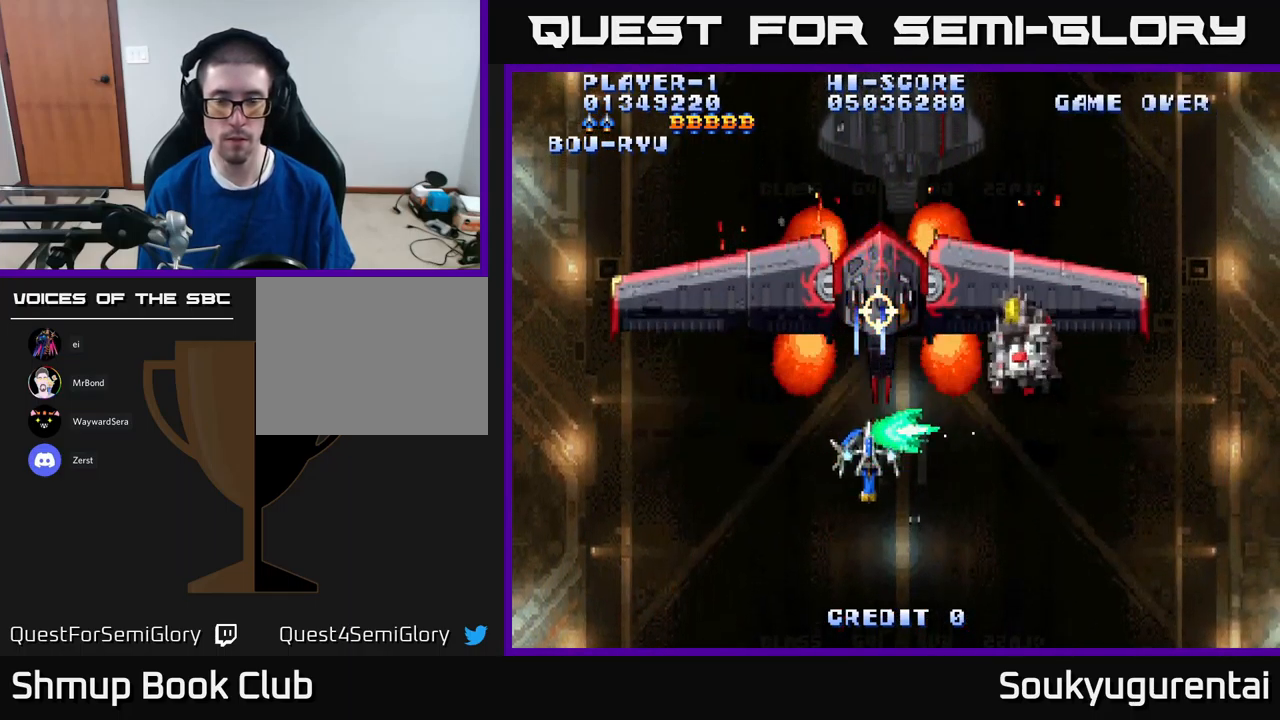
{"buttons": ["A", "DPAD_UP"], "left_stick": "center", "right_stick": "center", "events": [[167, "DPAD_DOWN", "up"], [383, "DPAD_RIGHT", "down"], [467, "DPAD_RIGHT", "up"], [467, "DPAD_UP", "down"]]}
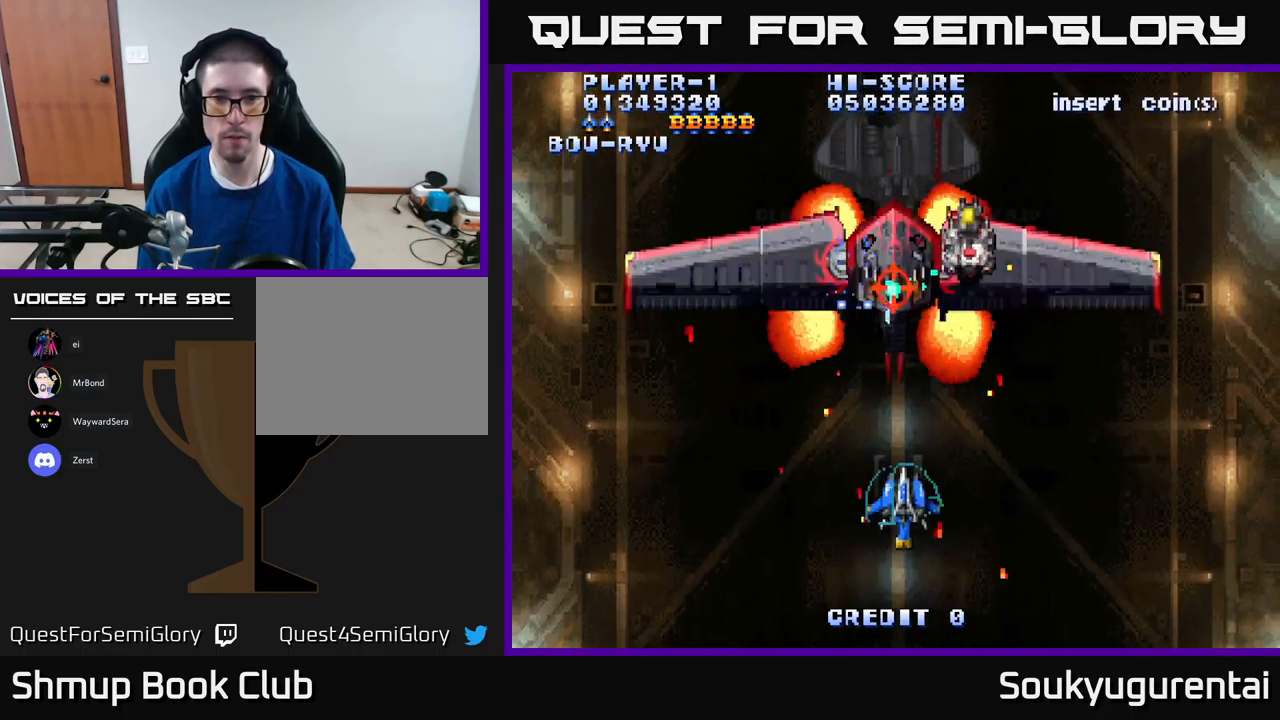
{"buttons": ["DPAD_DOWN"], "left_stick": "center", "right_stick": "center", "events": [[100, "DPAD_UP", "up"], [333, "DPAD_UP", "down"], [417, "DPAD_RIGHT", "down"], [417, "DPAD_UP", "up"], [467, "A", "up"], [467, "DPAD_DOWN", "down"], [467, "DPAD_RIGHT", "up"]]}
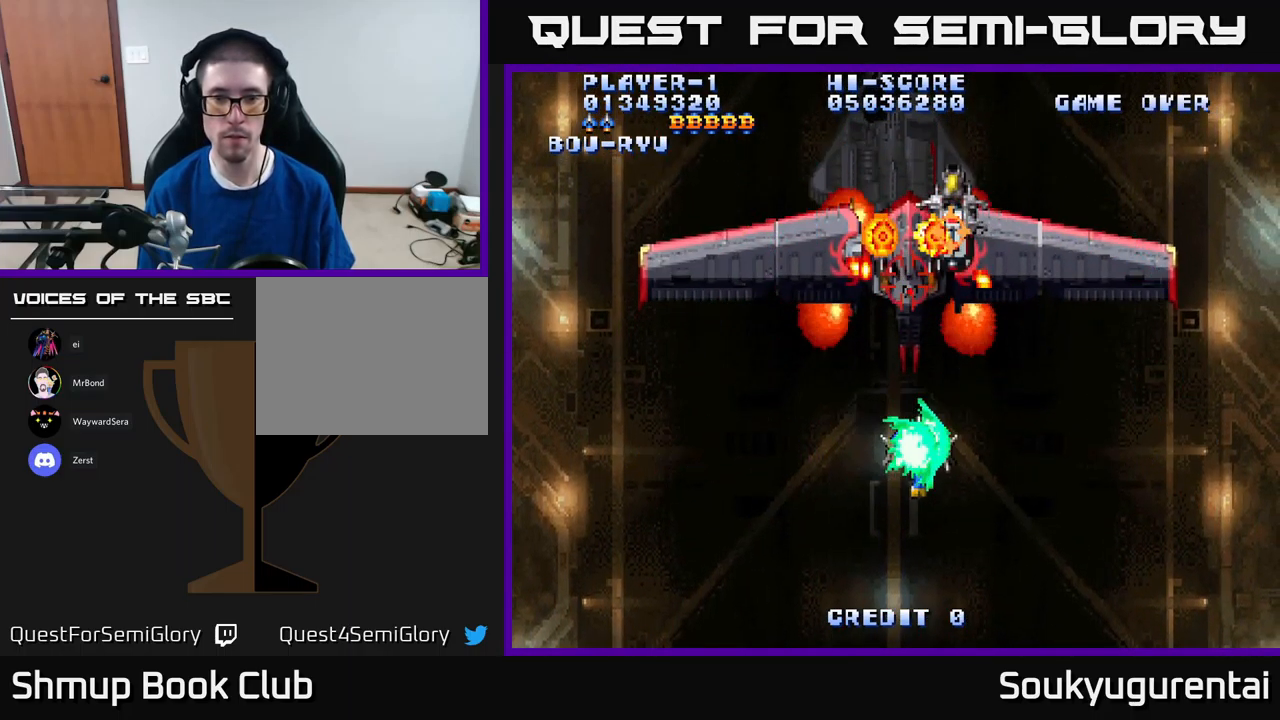
{"buttons": ["A"], "left_stick": "center", "right_stick": "center", "events": [[17, "A", "down"], [250, "DPAD_DOWN", "up"]]}
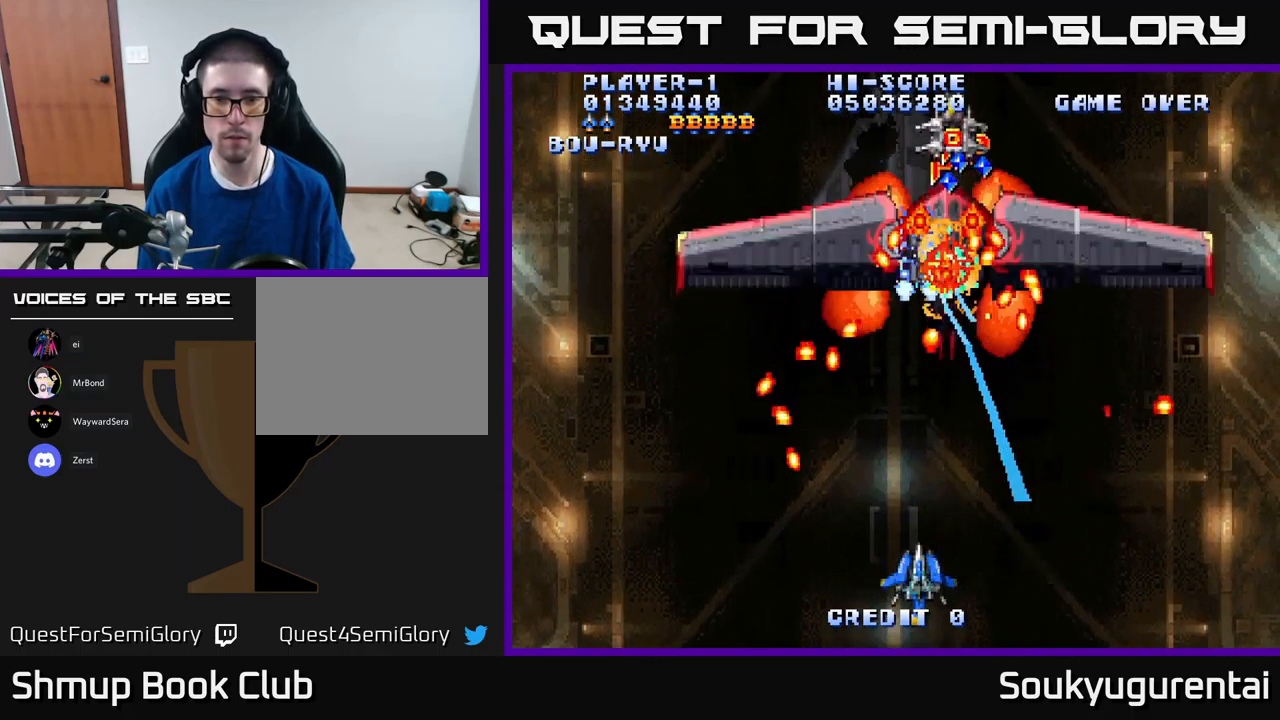
{"buttons": ["A", "DPAD_LEFT"], "left_stick": "center", "right_stick": "center"}
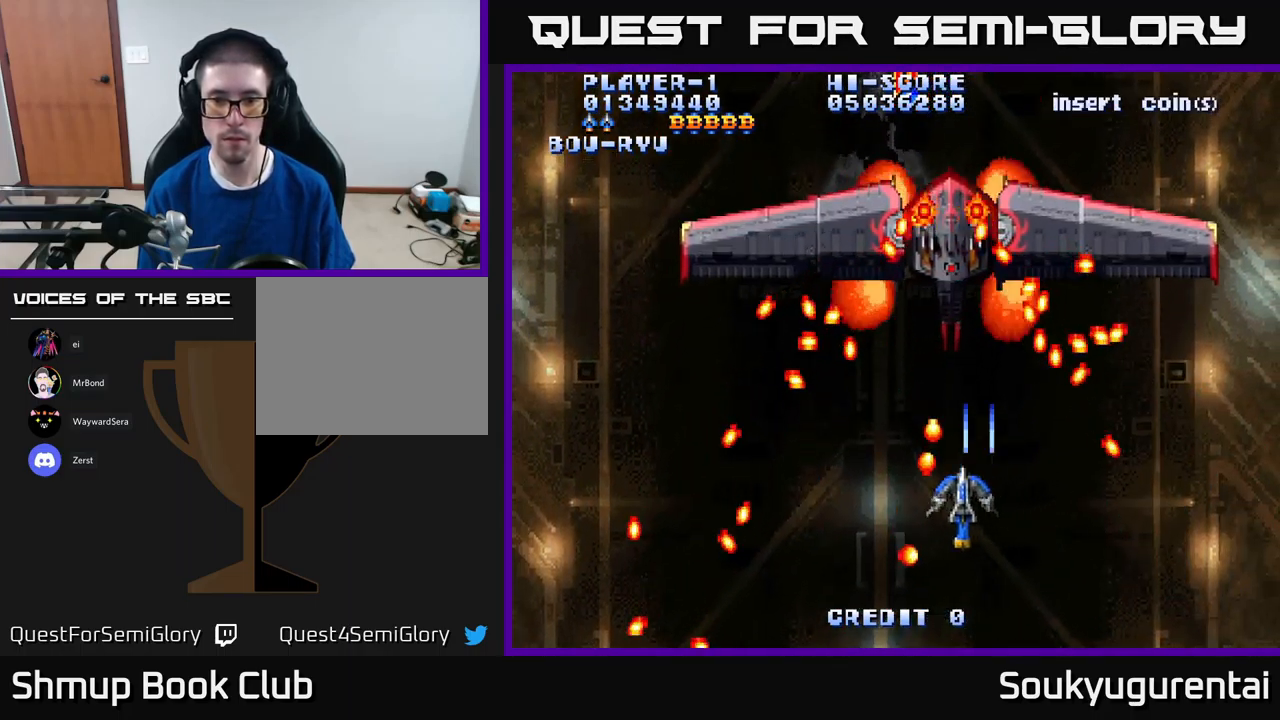
{"buttons": ["A", "DPAD_UP"], "left_stick": "center", "right_stick": "center", "events": [[33, "DPAD_LEFT", "up"], [50, "DPAD_DOWN", "down"], [67, "DPAD_RIGHT", "down"], [200, "DPAD_DOWN", "up"], [200, "DPAD_RIGHT", "up"], [467, "DPAD_UP", "down"]]}
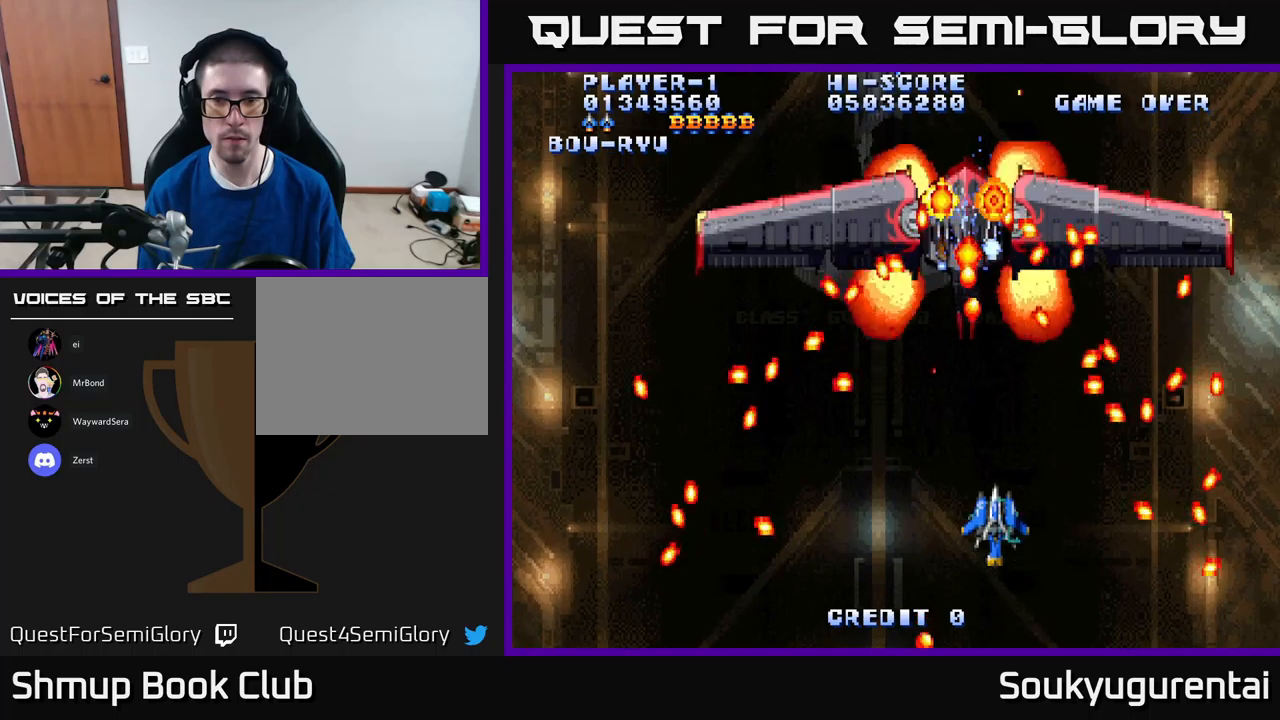
{"buttons": ["A", "DPAD_LEFT"], "left_stick": "center", "right_stick": "center", "events": [[167, "DPAD_UP", "up"], [234, "DPAD_DOWN", "down"], [267, "A", "up"], [300, "A", "down"], [417, "DPAD_LEFT", "down"], [467, "DPAD_DOWN", "up"]]}
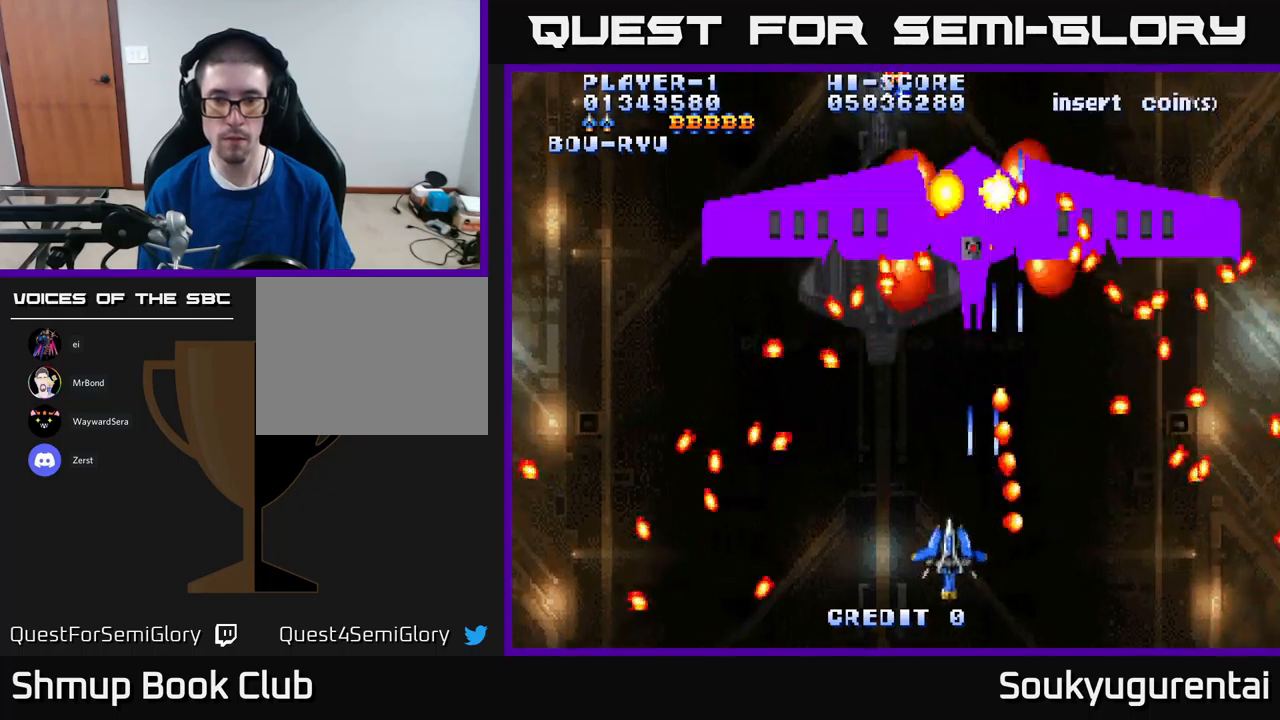
{"buttons": ["A", "DPAD_UP"], "left_stick": "center", "right_stick": "center", "events": [[50, "DPAD_LEFT", "up"], [50, "DPAD_UP", "down"], [200, "DPAD_UP", "up"], [484, "DPAD_UP", "down"]]}
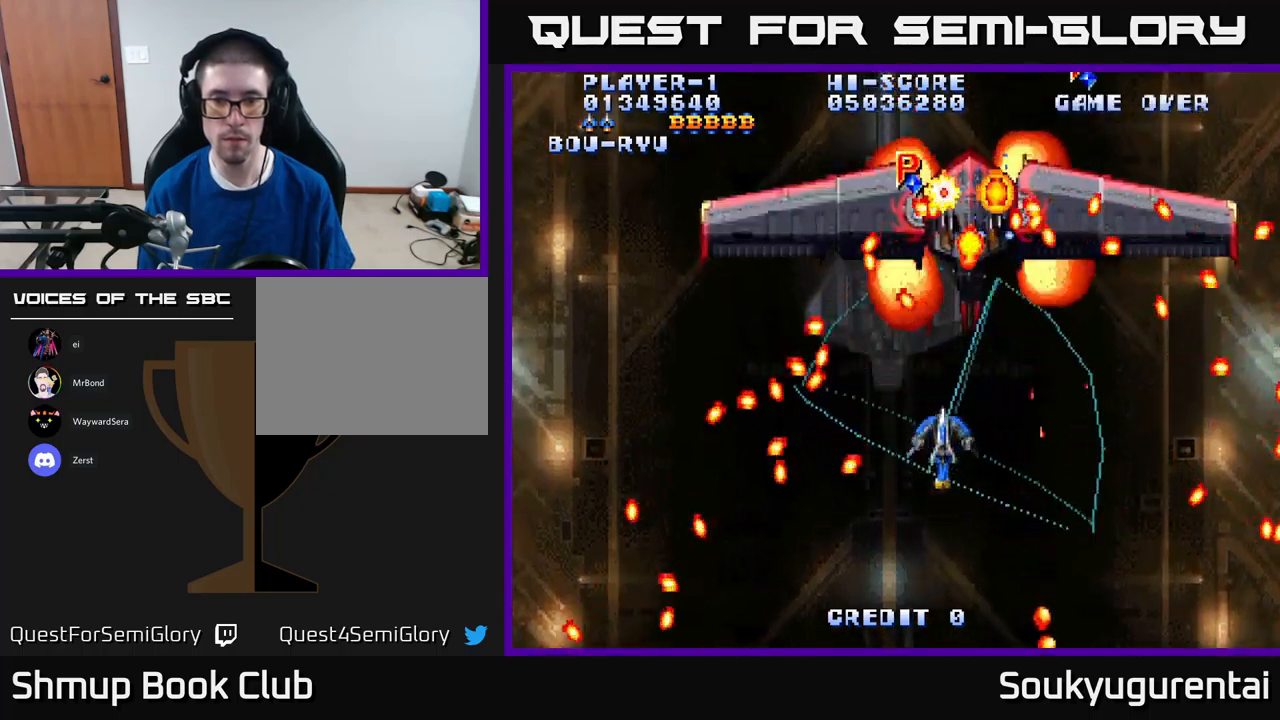
{"buttons": ["A", "DPAD_RIGHT"], "left_stick": "center", "right_stick": "center", "events": [[100, "DPAD_UP", "up"], [150, "A", "up"], [150, "DPAD_DOWN", "down"], [234, "A", "down"], [367, "DPAD_RIGHT", "down"], [400, "DPAD_DOWN", "up"]]}
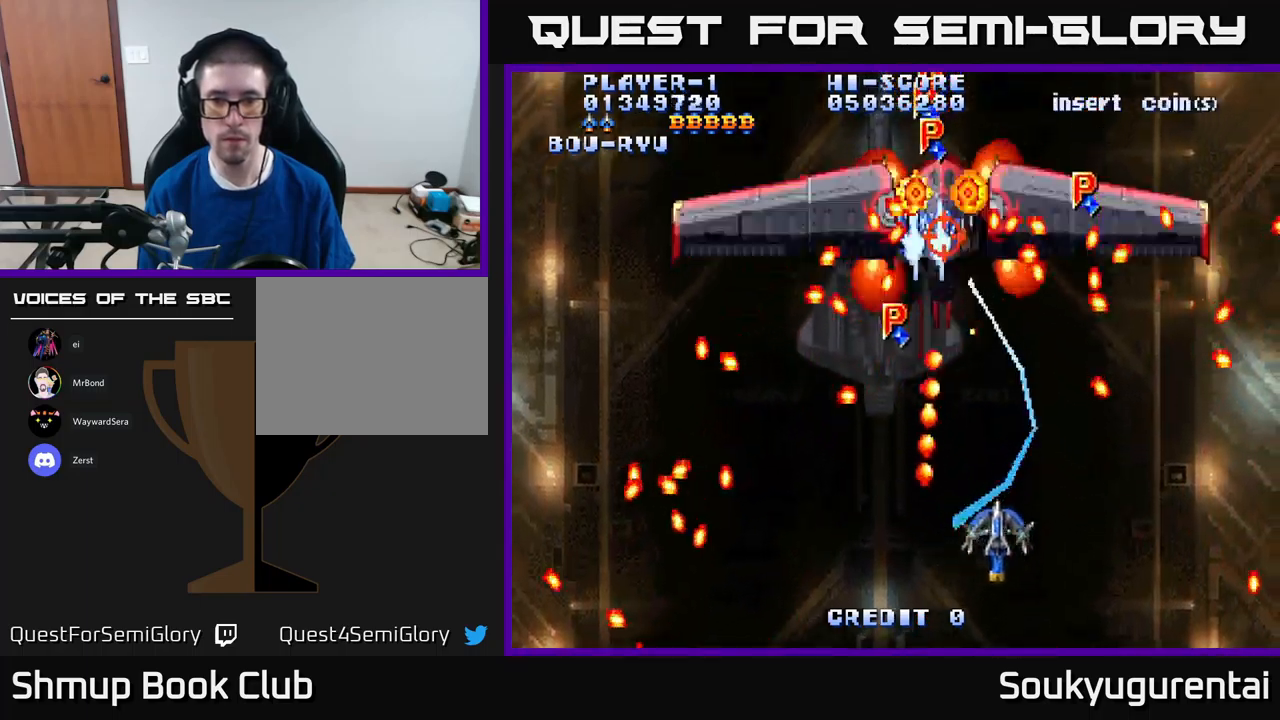
{"buttons": ["A", "DPAD_DOWN"], "left_stick": "center", "right_stick": "center", "events": [[17, "DPAD_UP", "down"], [50, "DPAD_RIGHT", "up"], [250, "DPAD_UP", "up"], [500, "DPAD_DOWN", "down"]]}
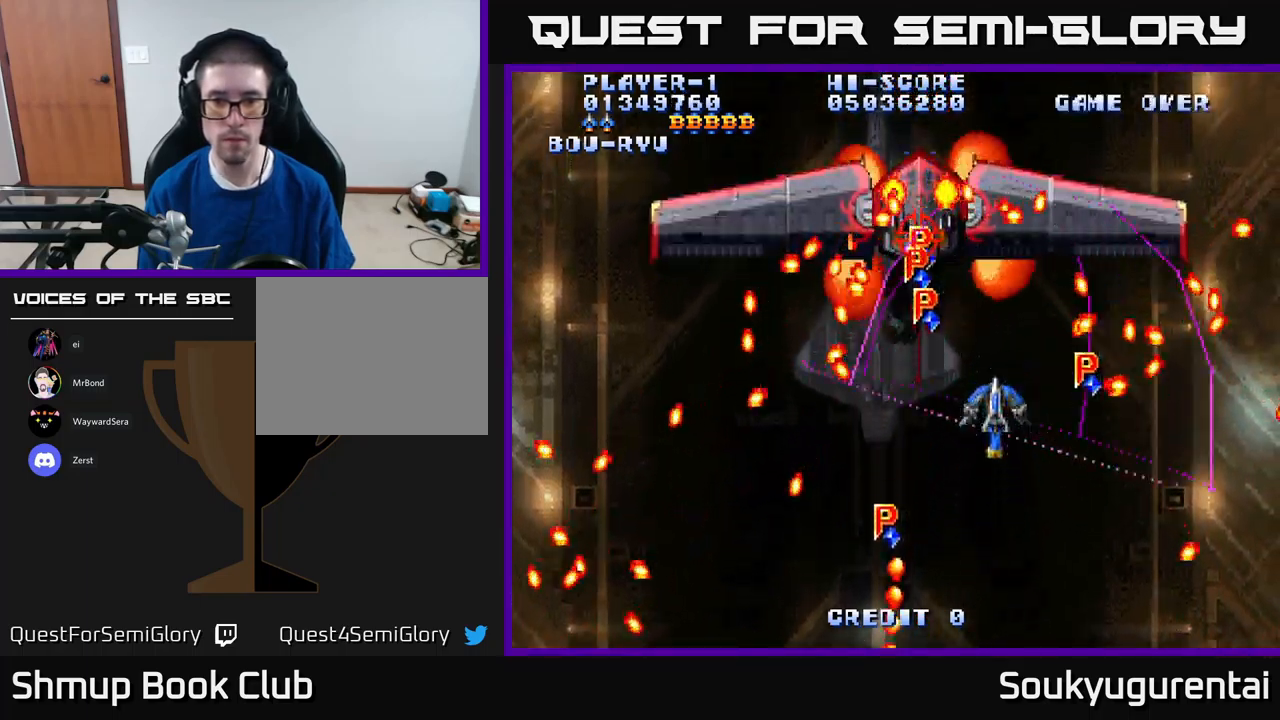
{"buttons": ["A"], "left_stick": "center", "right_stick": "center", "events": [[34, "A", "up"], [84, "A", "down"], [234, "DPAD_DOWN", "up"], [234, "DPAD_LEFT", "down"], [284, "DPAD_DOWN", "down"], [417, "DPAD_DOWN", "up"], [500, "DPAD_LEFT", "up"]]}
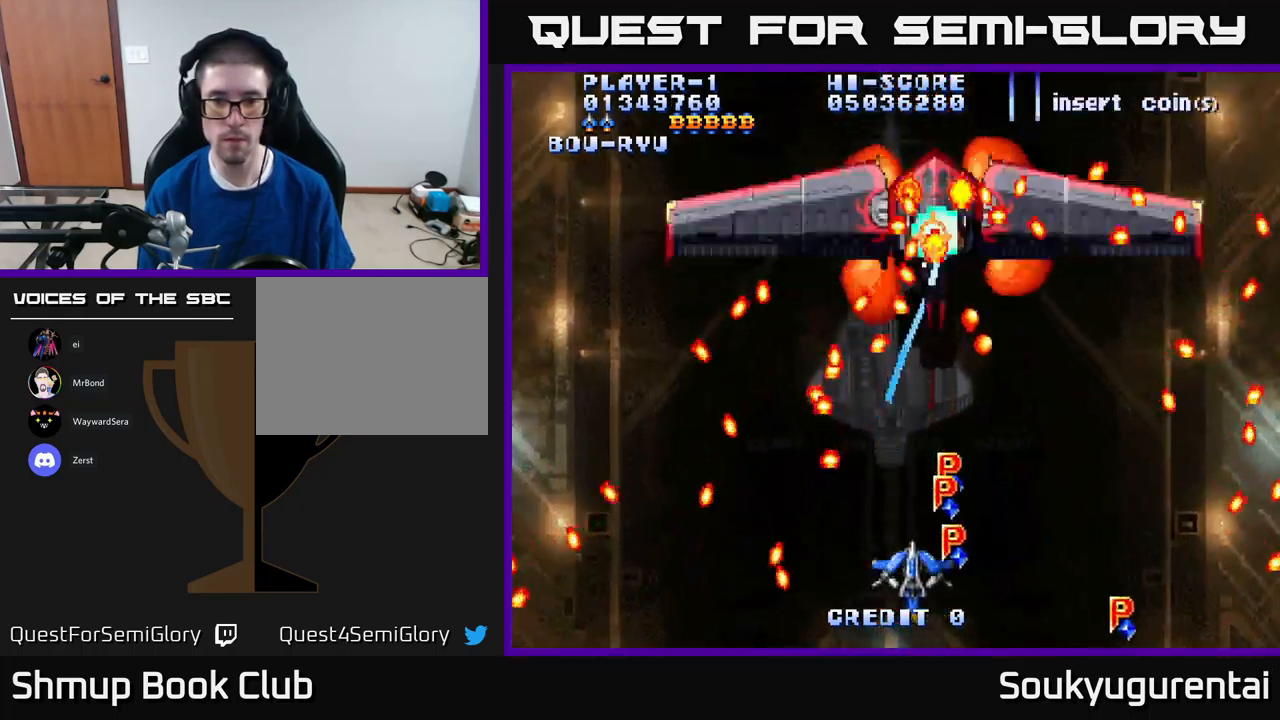
{"buttons": ["DPAD_RIGHT"], "left_stick": "center", "right_stick": "center", "events": [[250, "DPAD_UP", "down"], [434, "DPAD_RIGHT", "down"], [434, "DPAD_UP", "up"], [484, "A", "up"]]}
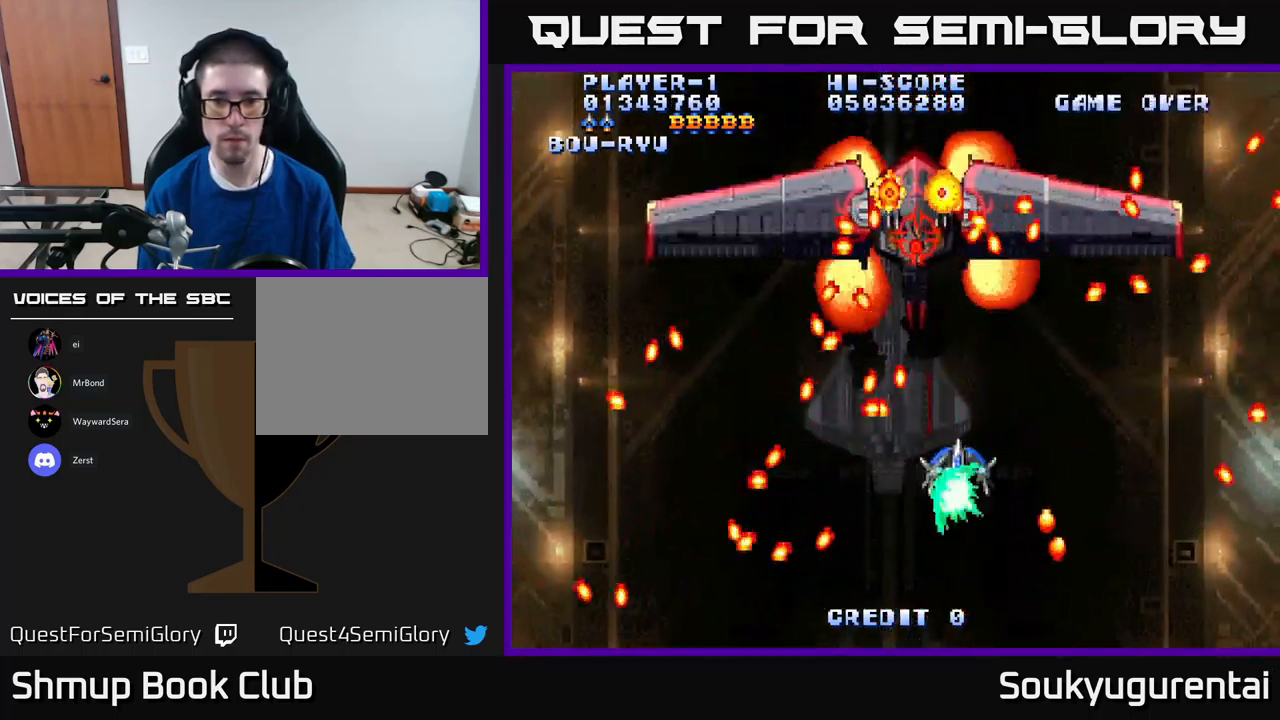
{"buttons": ["A", "DPAD_RIGHT"], "left_stick": "center", "right_stick": "center", "events": [[34, "A", "down"], [50, "DPAD_DOWN", "down"], [50, "DPAD_RIGHT", "up"], [200, "DPAD_DOWN", "up"], [484, "DPAD_RIGHT", "down"]]}